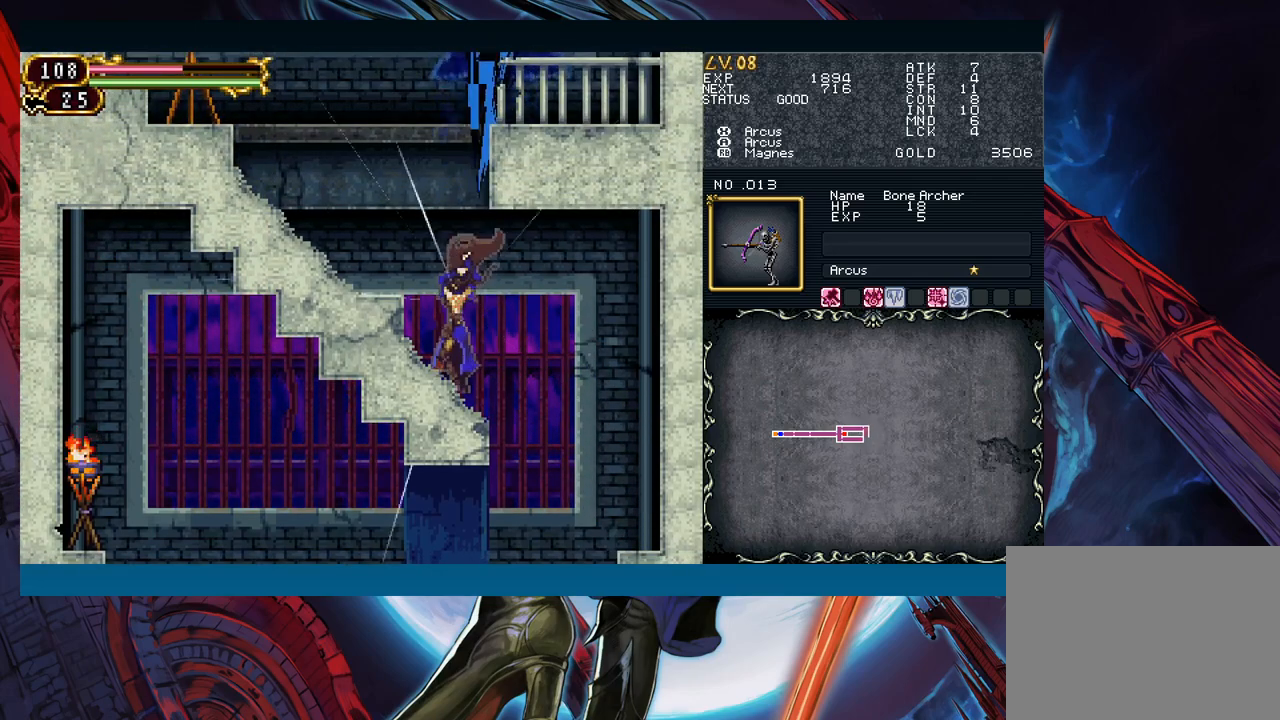
Gameplay with a controller (Xbox layout); each line is a JSON object with the inputs held at the frame after it. "events" lists button and stick changes between this image and that frame as [ms after this image, input, new state], when the widget could be followed in between. Not read: L2 R2.
{"buttons": [], "left_stick": "up", "right_stick": "center", "events": []}
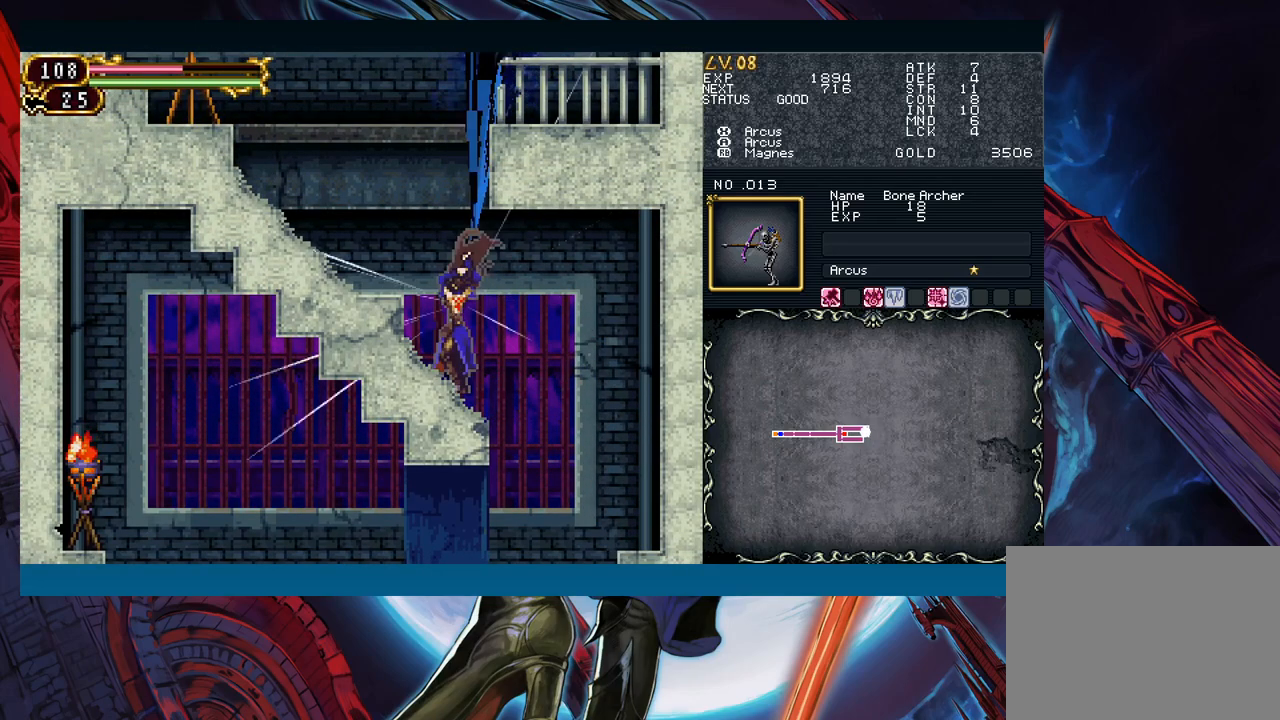
{"buttons": [], "left_stick": "up", "right_stick": "center", "events": []}
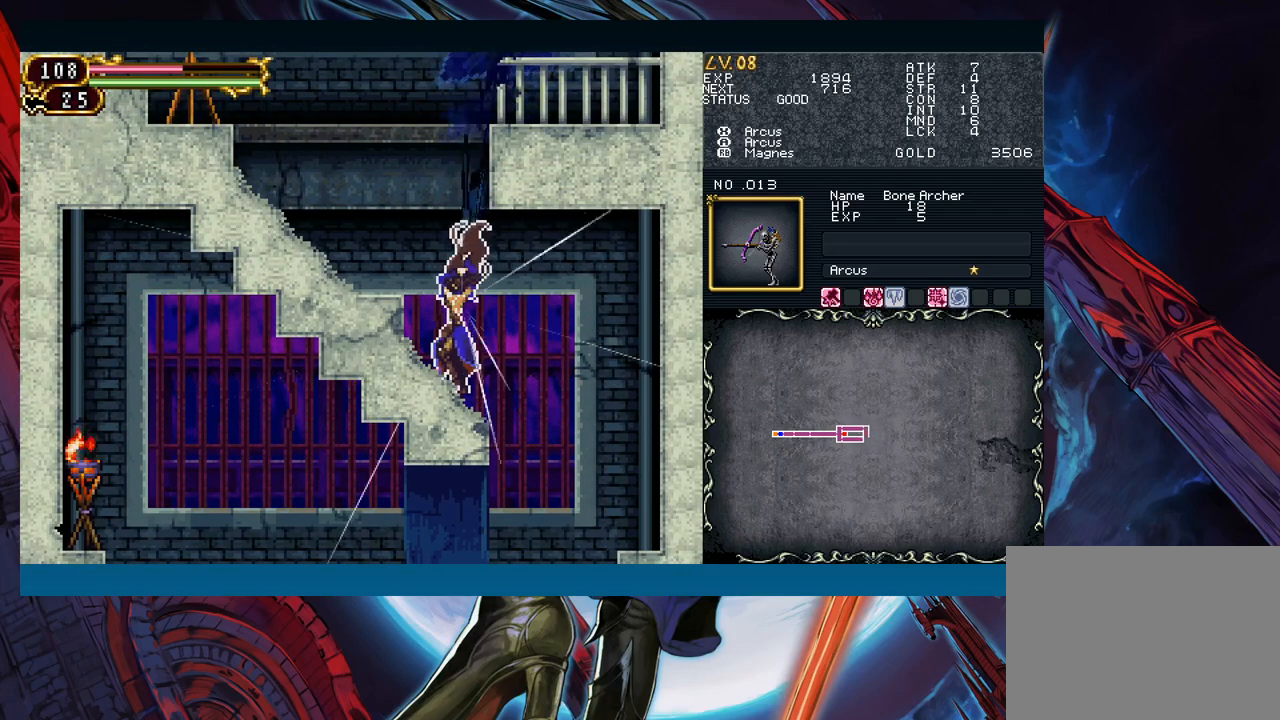
{"buttons": [], "left_stick": "up", "right_stick": "center", "events": []}
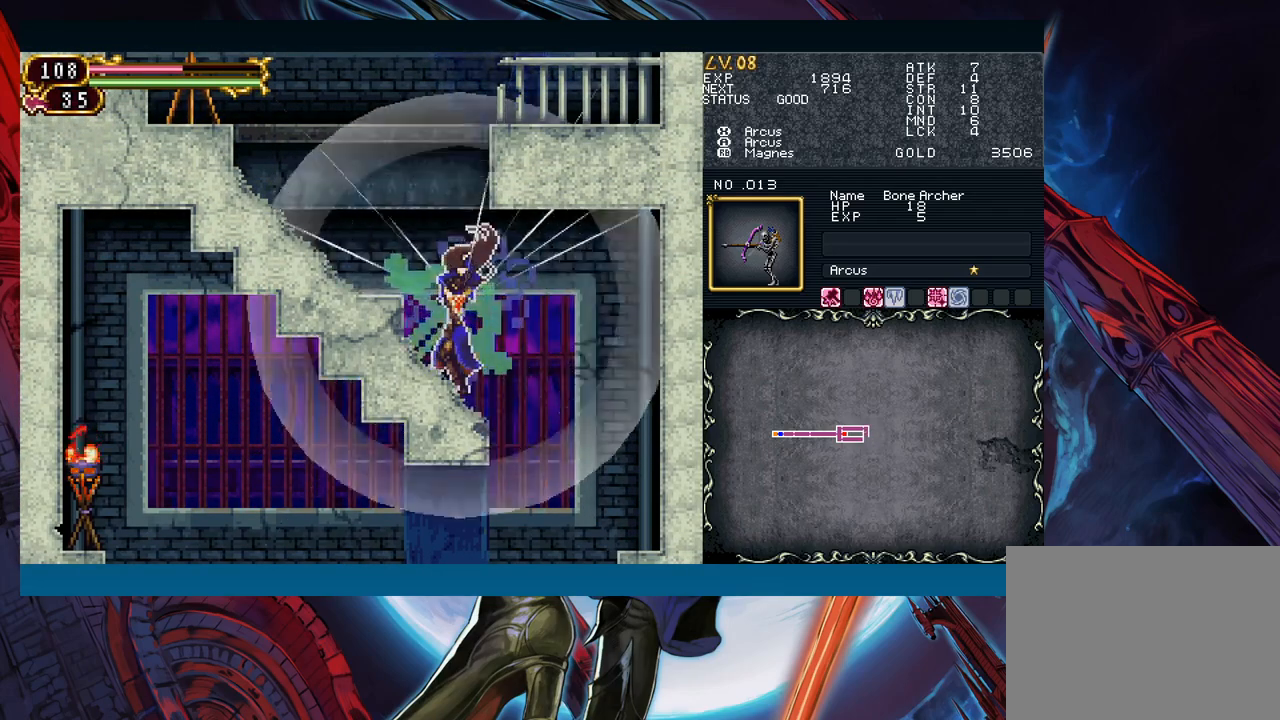
{"buttons": [], "left_stick": "up-left", "right_stick": "center", "events": [[50, "left_stick", "right"], [400, "left_stick", "up-left"]]}
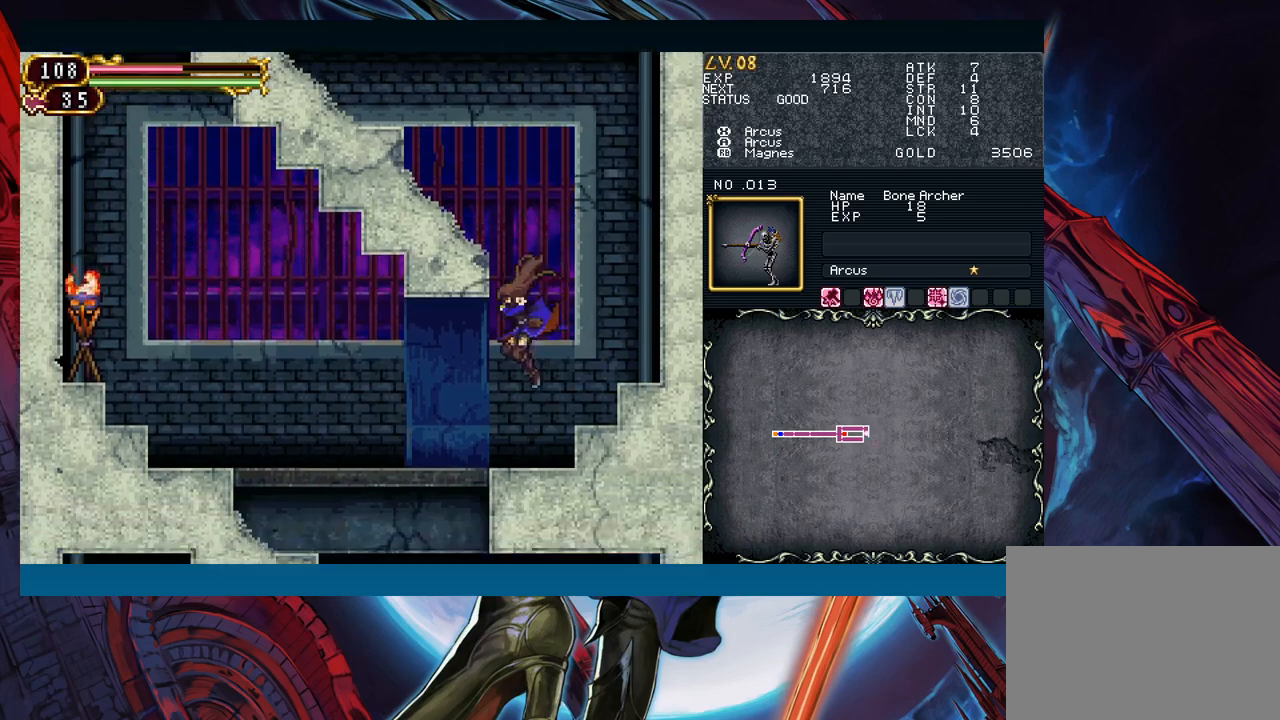
{"buttons": [], "left_stick": "up-left", "right_stick": "center", "events": []}
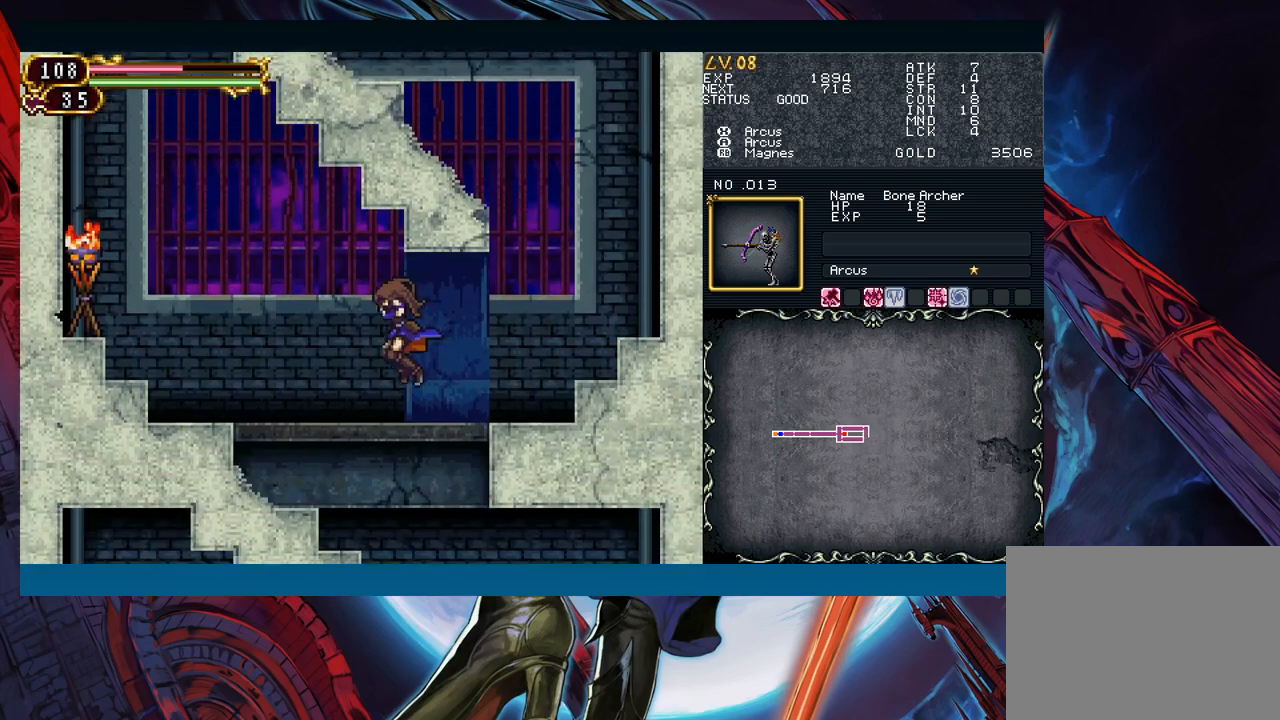
{"buttons": ["B"], "left_stick": "center", "right_stick": "center"}
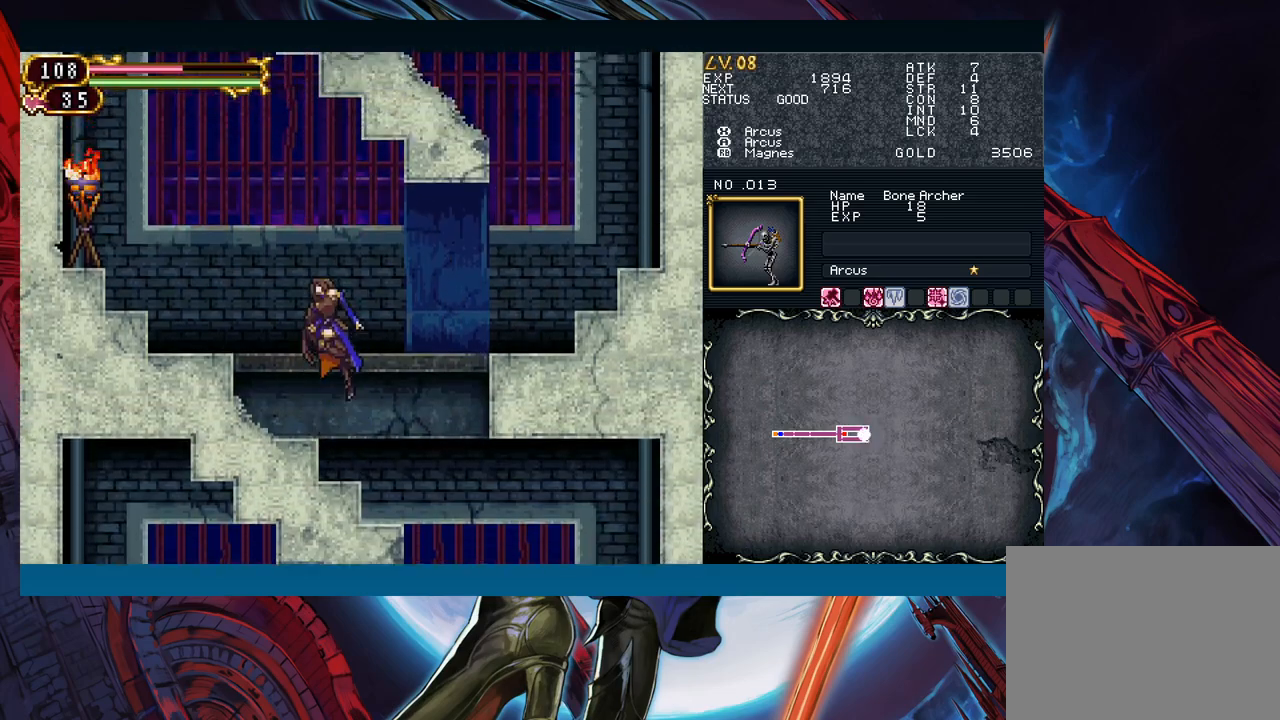
{"buttons": ["X"], "left_stick": "center", "right_stick": "center"}
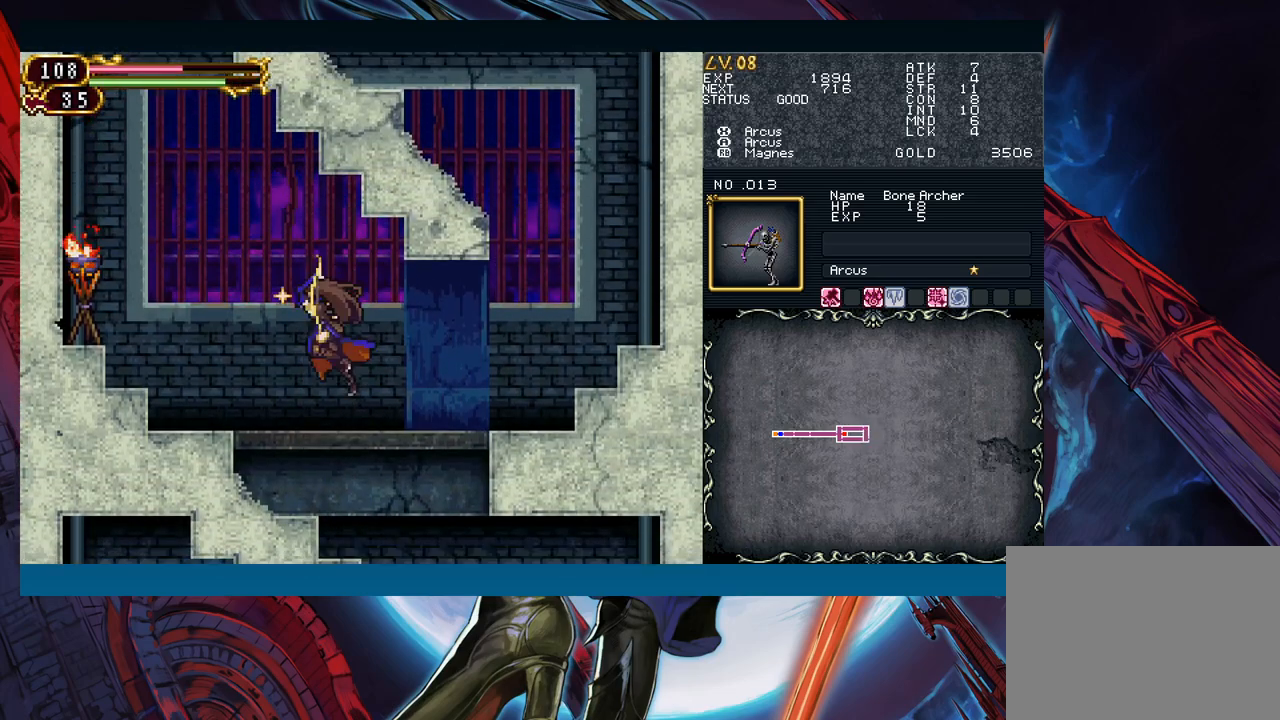
{"buttons": ["B"], "left_stick": "left", "right_stick": "center"}
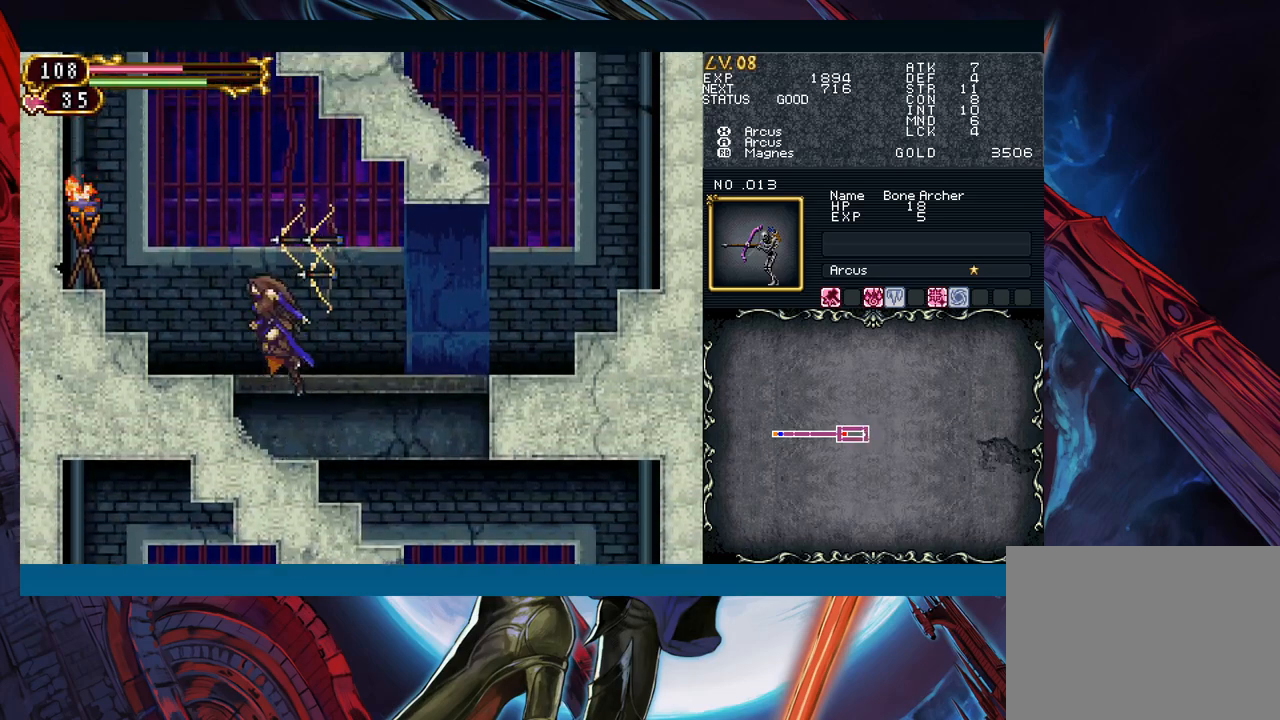
{"buttons": [], "left_stick": "center", "right_stick": "center"}
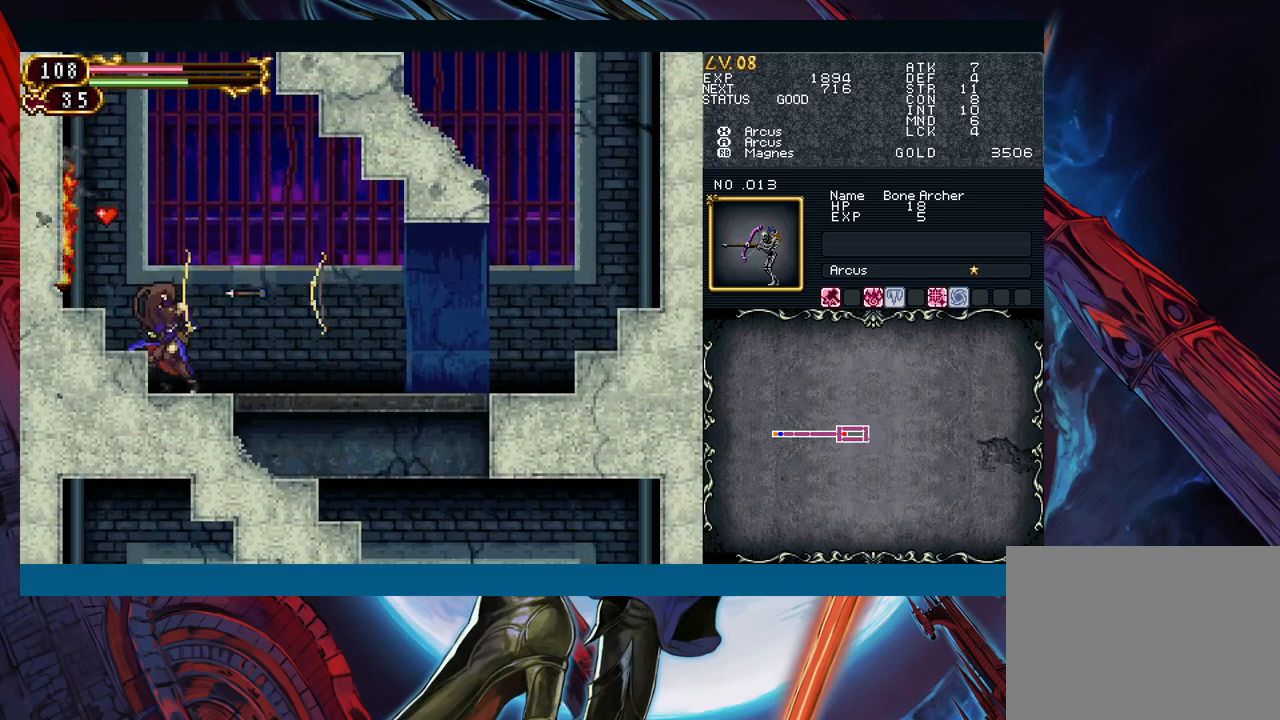
{"buttons": [], "left_stick": "center", "right_stick": "center", "events": []}
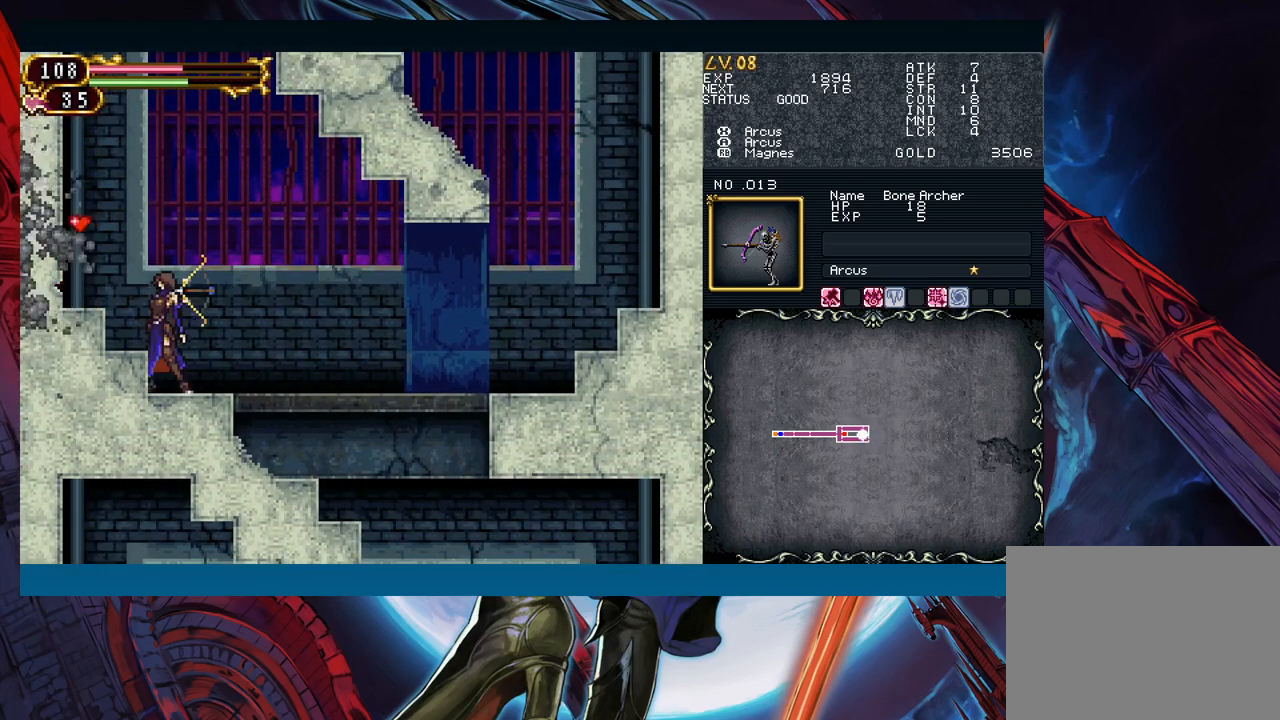
{"buttons": [], "left_stick": "left", "right_stick": "center", "events": [[233, "A", "down"], [283, "left_stick", "left"], [350, "A", "up"]]}
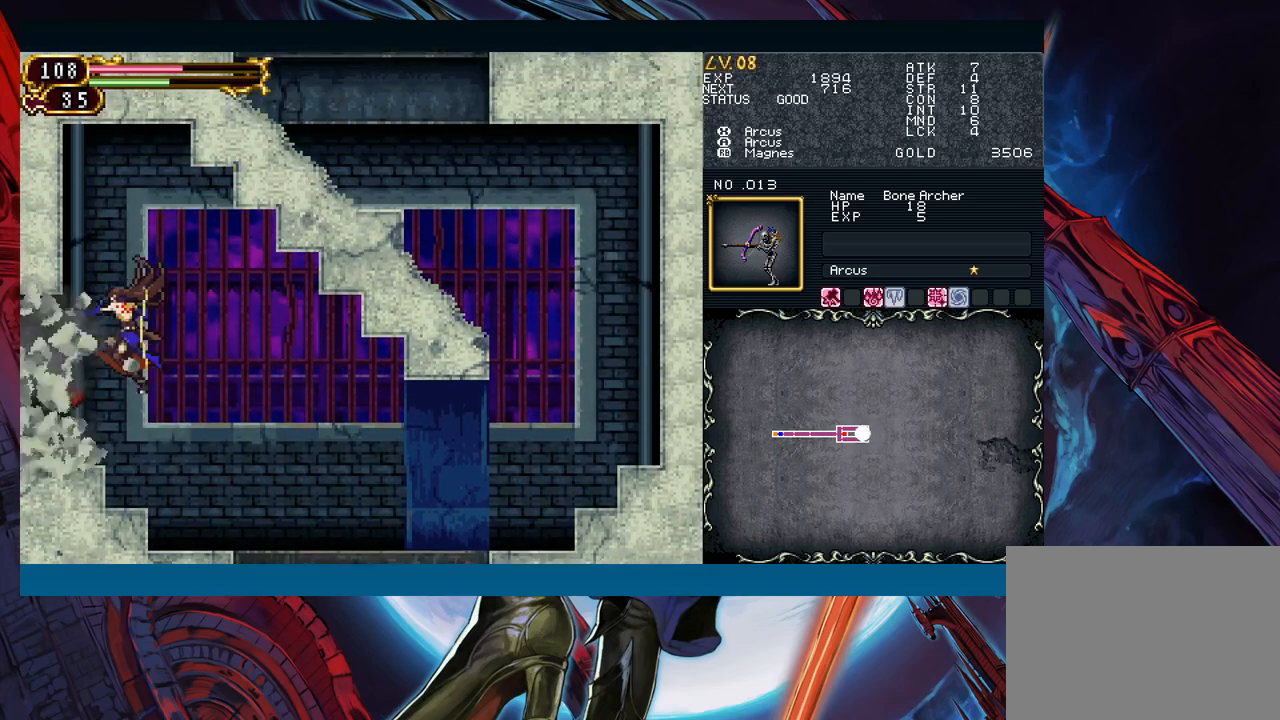
{"buttons": [], "left_stick": "center", "right_stick": "center", "events": [[500, "left_stick", "center"]]}
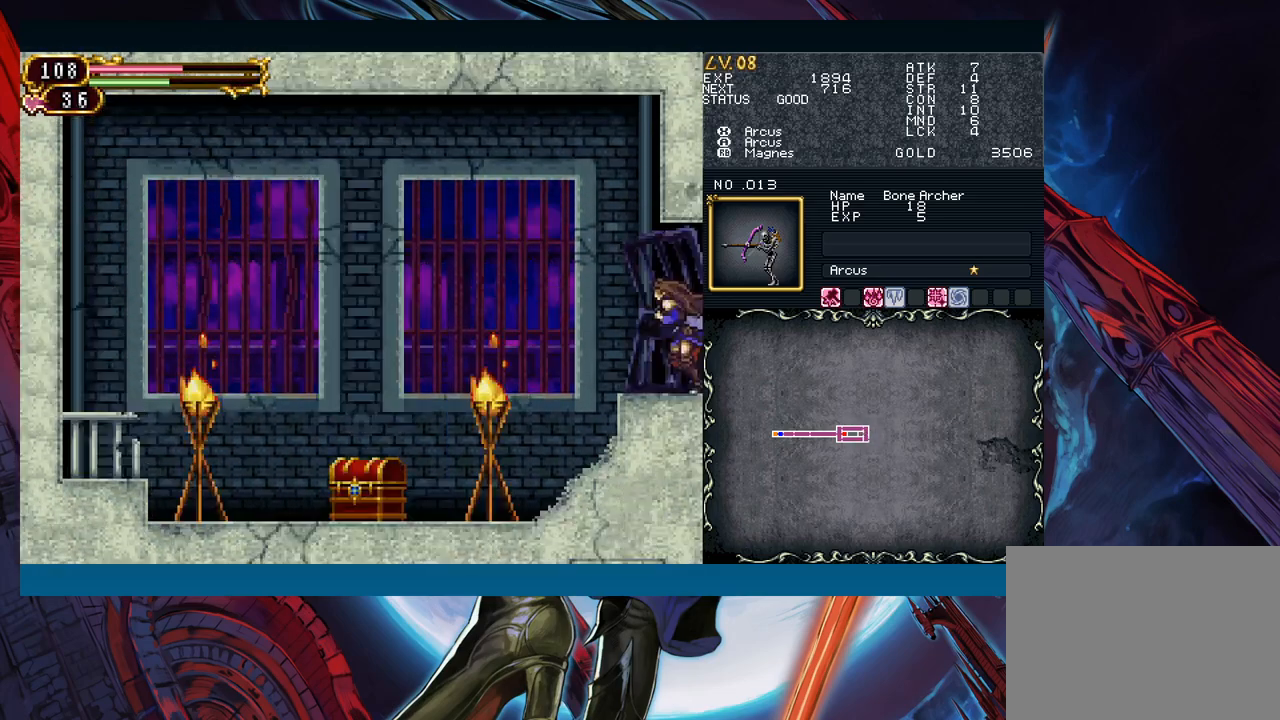
{"buttons": [], "left_stick": "left", "right_stick": "center", "events": [[50, "left_stick", "left"], [300, "left_stick", "right"], [400, "left_stick", "left"]]}
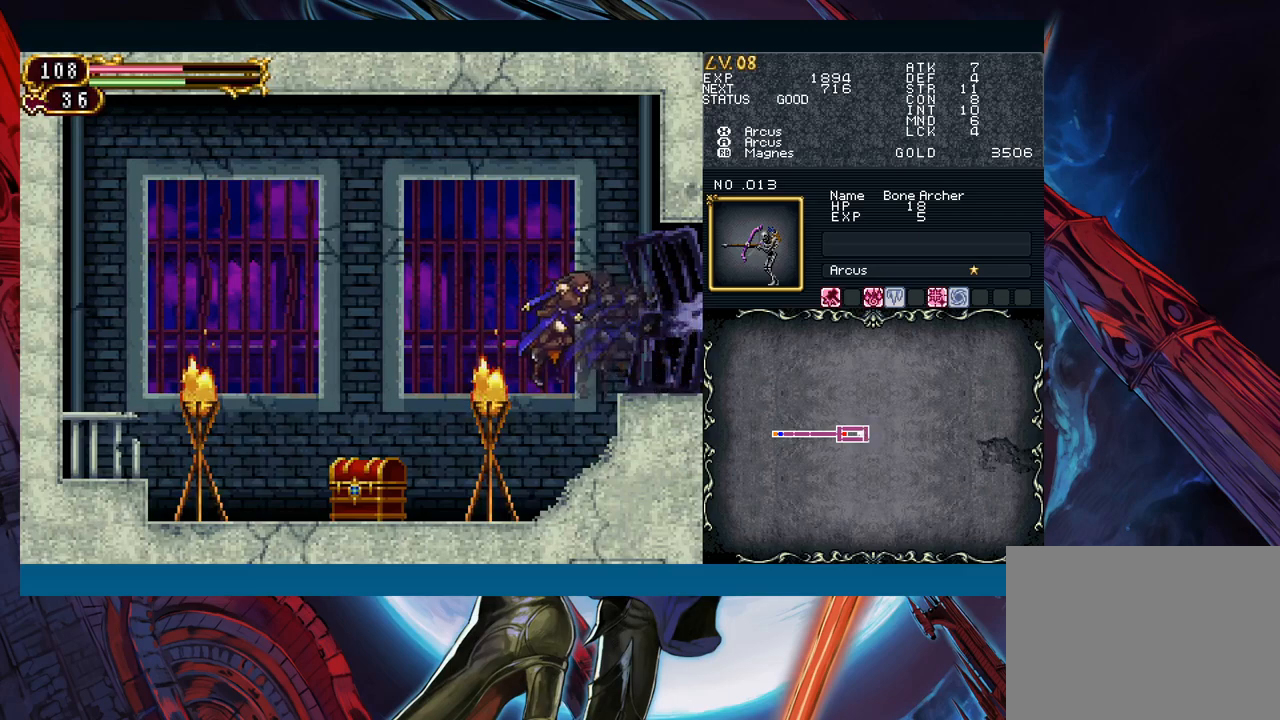
{"buttons": ["B"], "left_stick": "right", "right_stick": "center"}
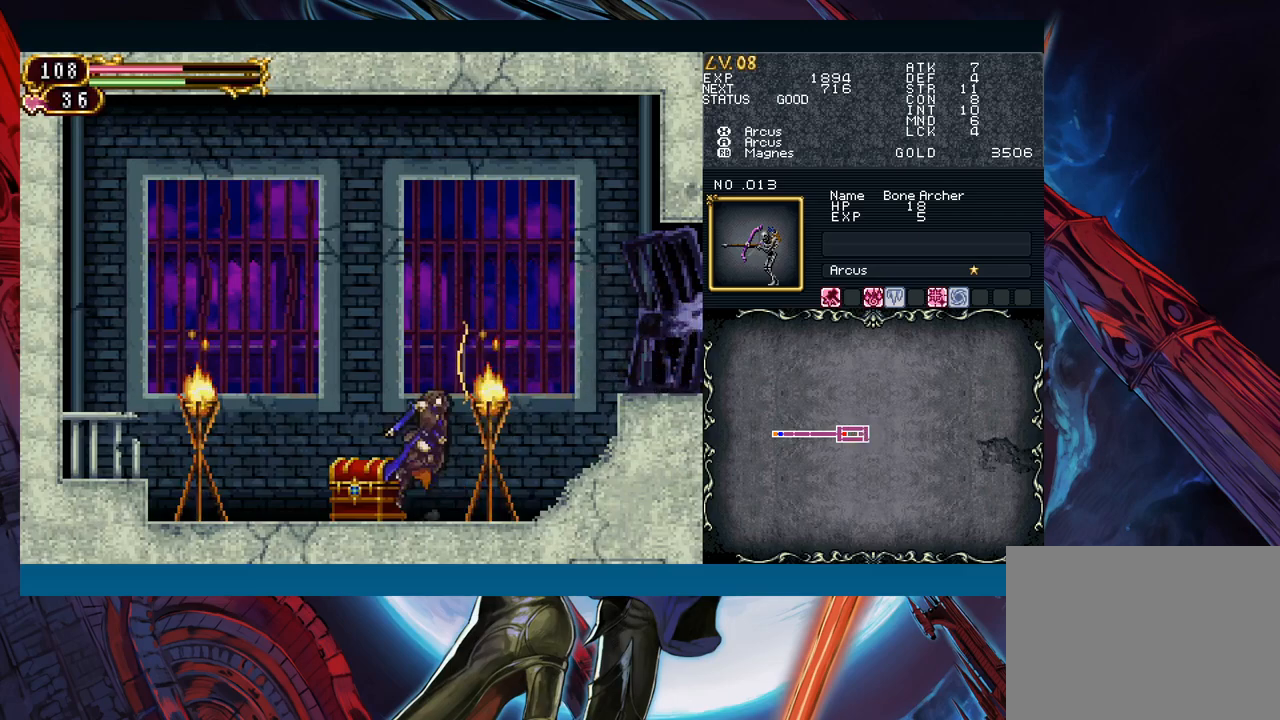
{"buttons": ["X"], "left_stick": "center", "right_stick": "center"}
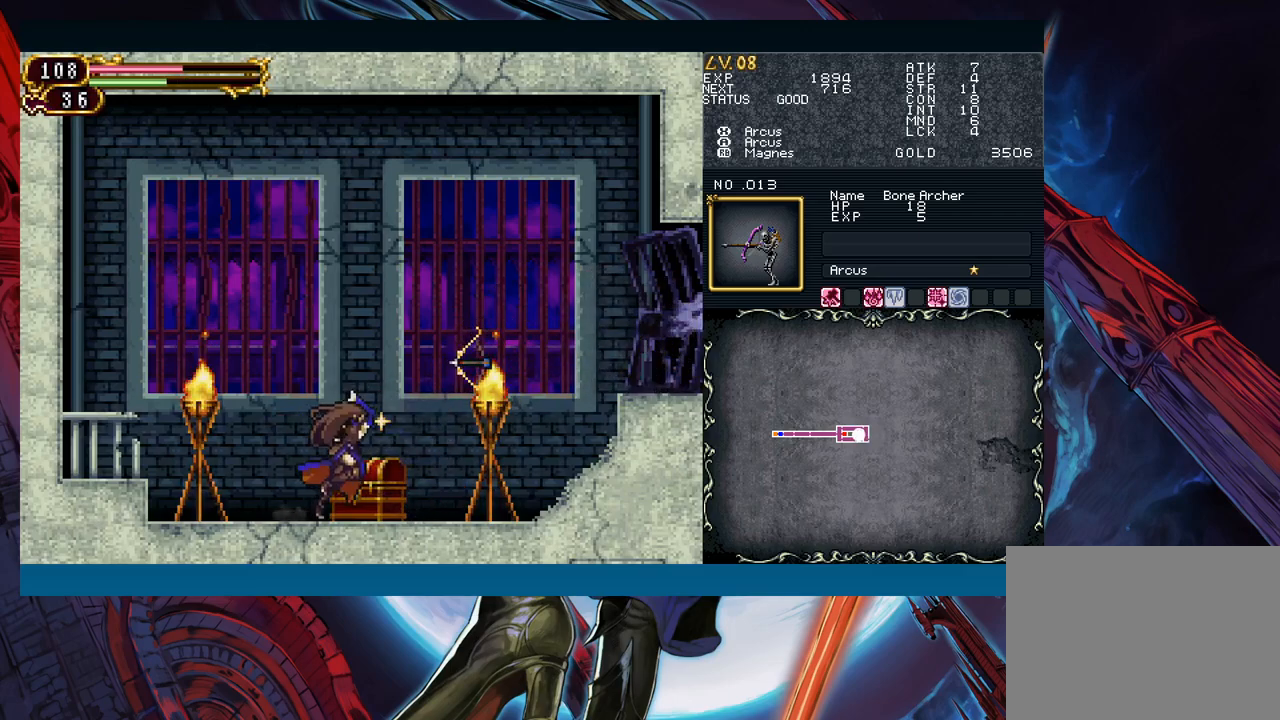
{"buttons": [], "left_stick": "up", "right_stick": "center", "events": [[50, "X", "up"], [167, "left_stick", "up"]]}
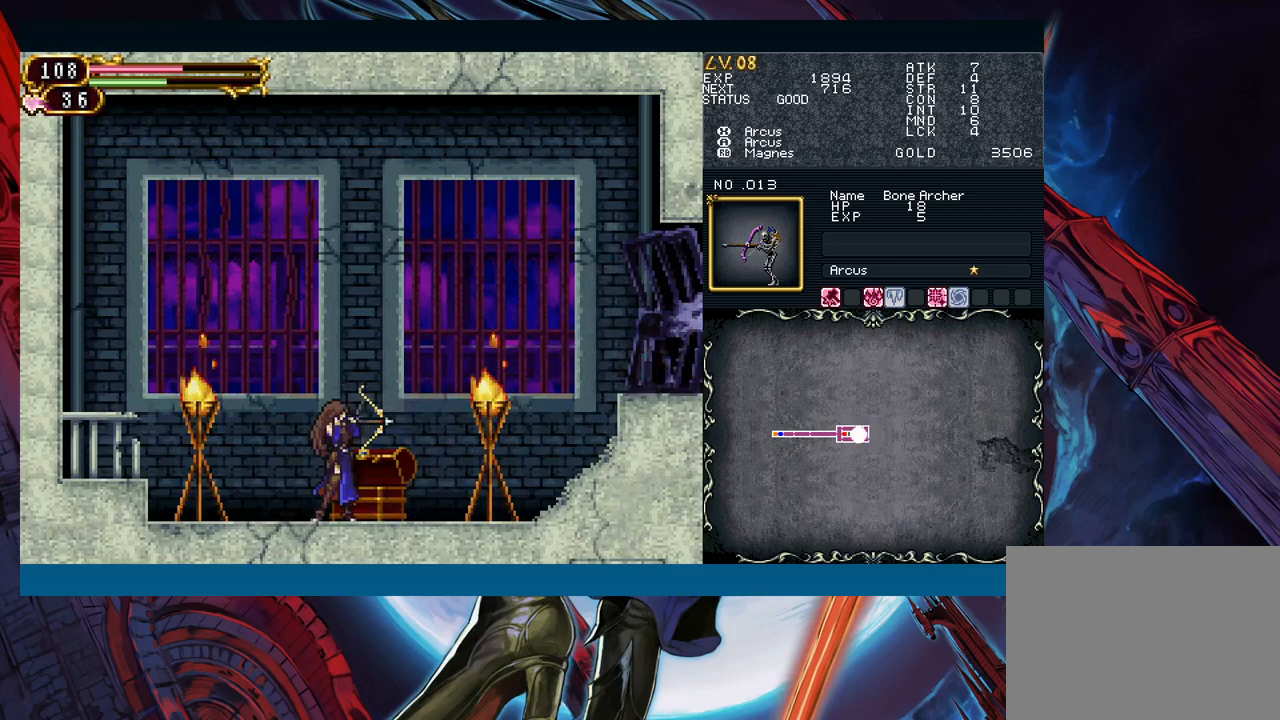
{"buttons": [], "left_stick": "up", "right_stick": "center", "events": []}
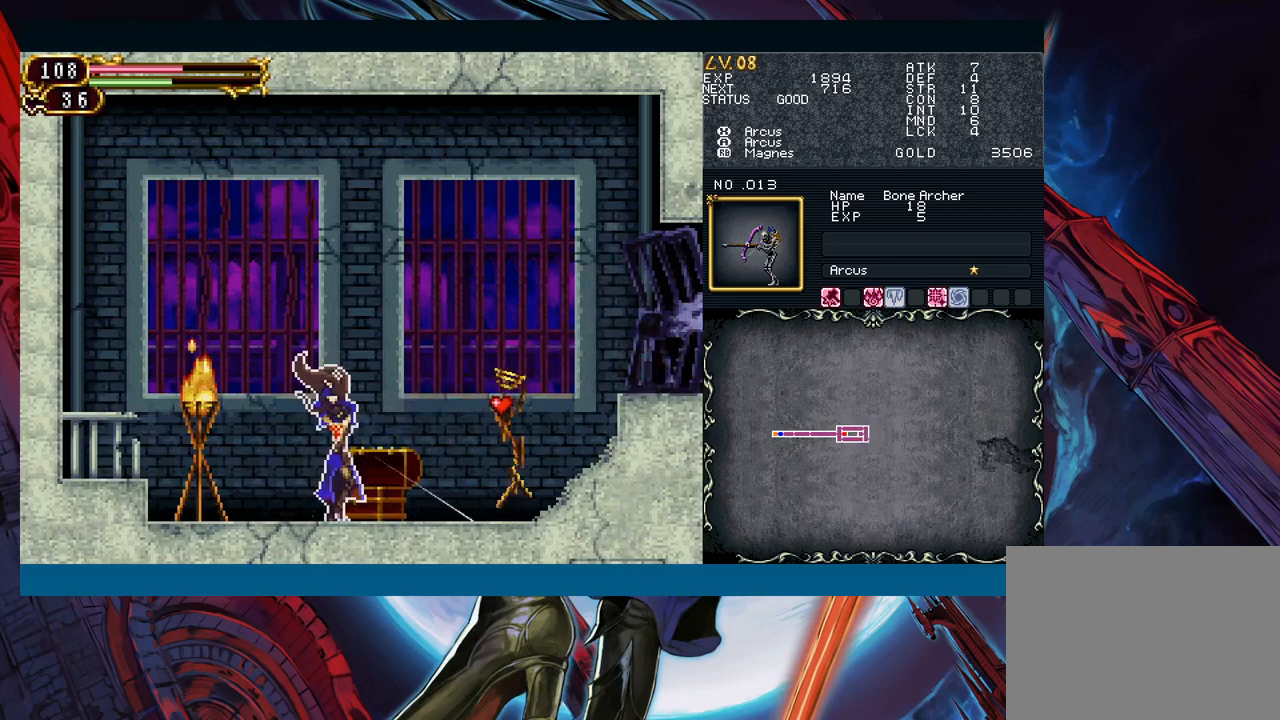
{"buttons": [], "left_stick": "up", "right_stick": "center", "events": []}
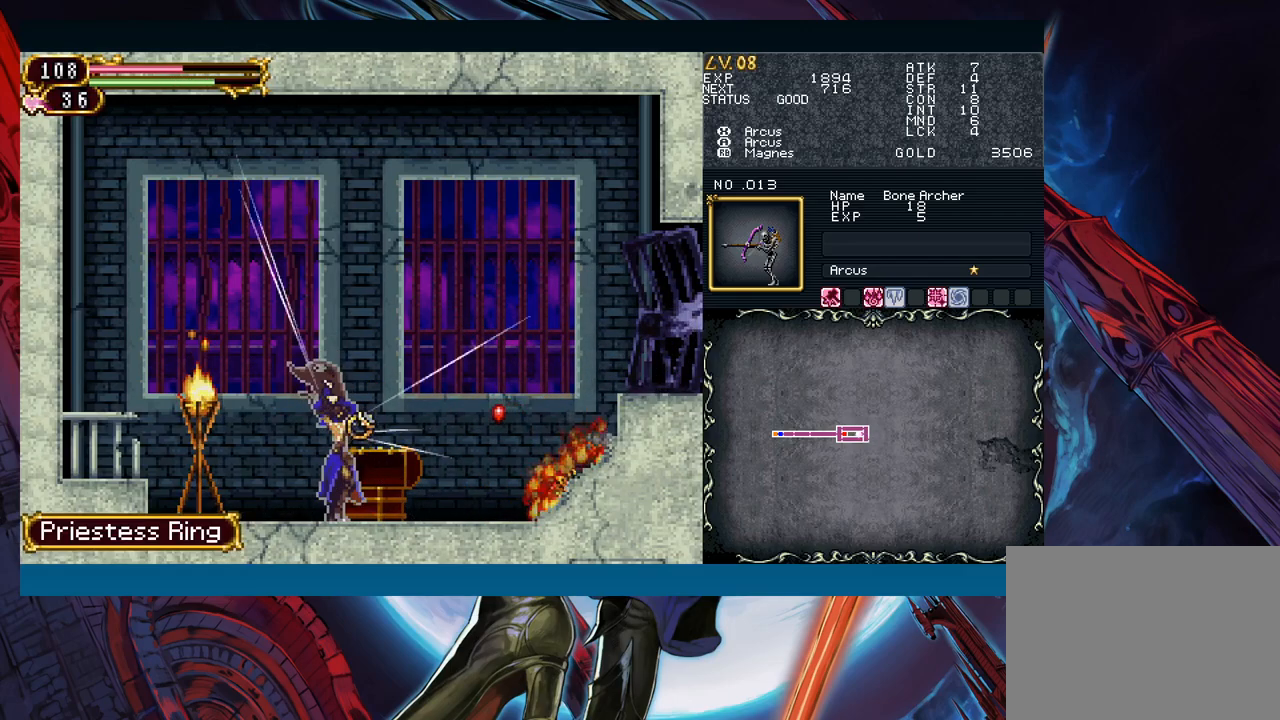
{"buttons": [], "left_stick": "right", "right_stick": "center", "events": [[333, "left_stick", "right"]]}
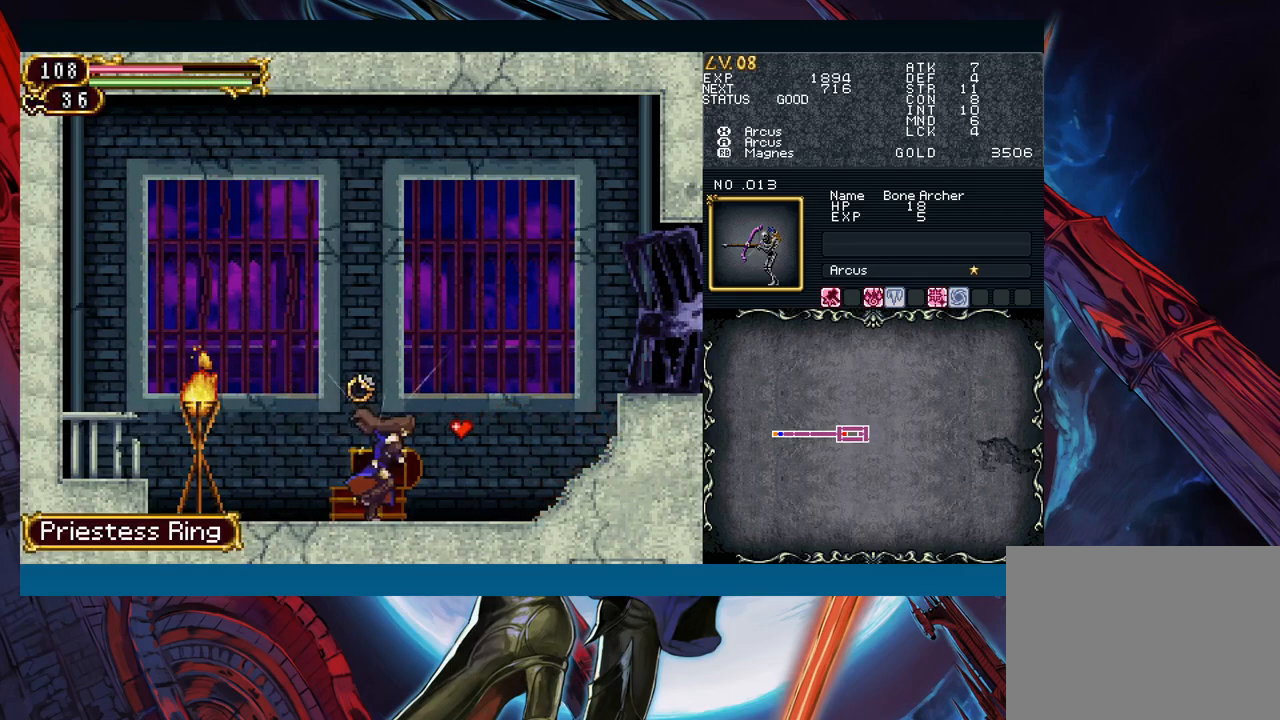
{"buttons": ["B"], "left_stick": "right", "right_stick": "center"}
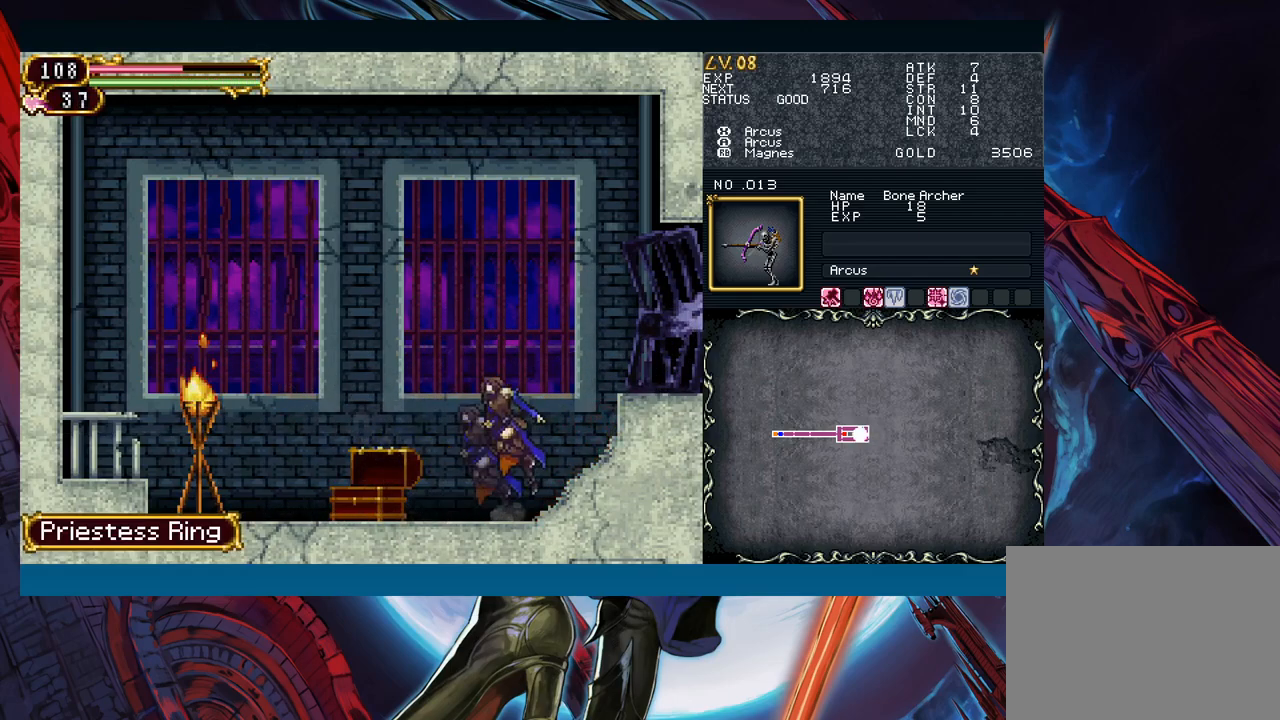
{"buttons": ["B"], "left_stick": "center", "right_stick": "center", "events": [[400, "left_stick", "up-left"], [500, "left_stick", "center"]]}
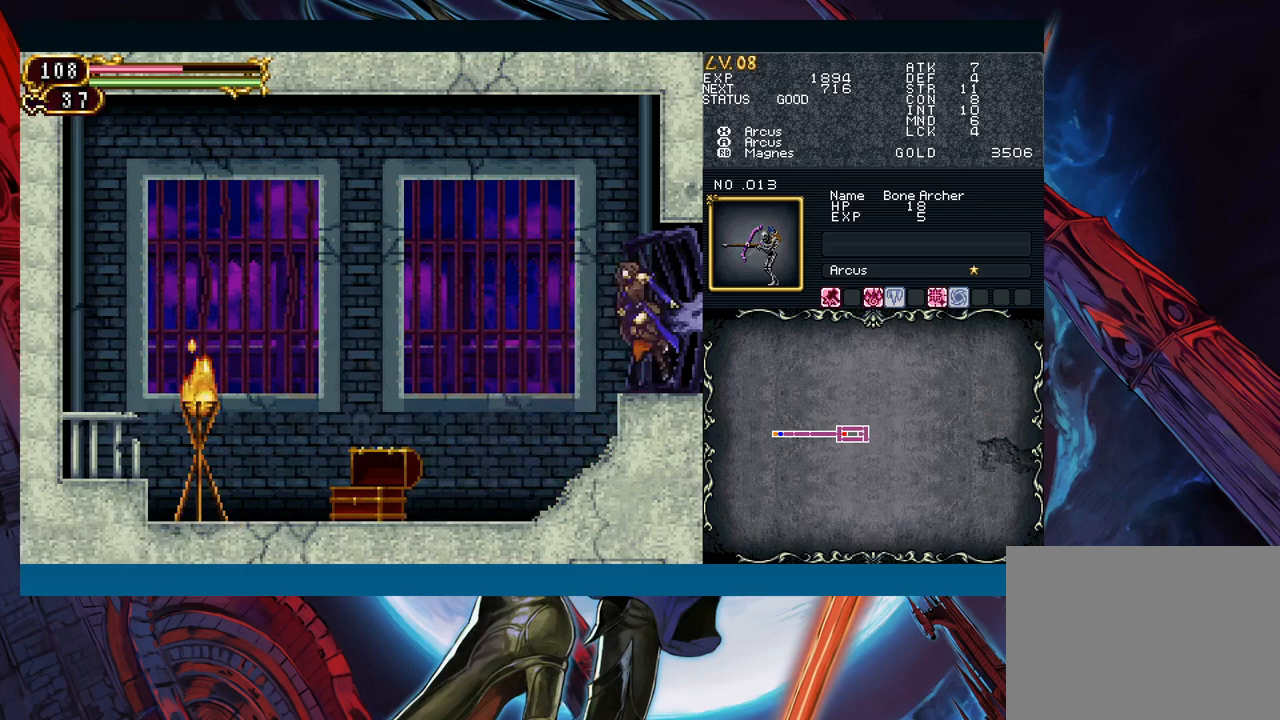
{"buttons": [], "left_stick": "right", "right_stick": "center"}
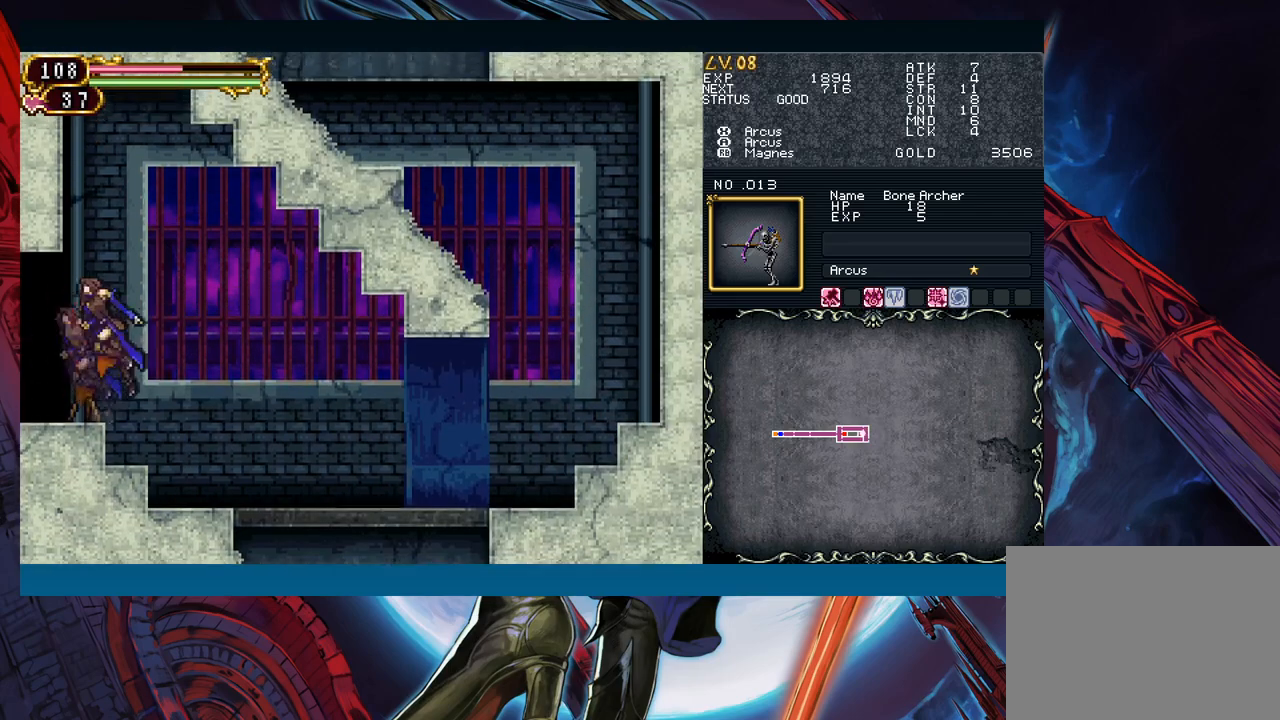
{"buttons": [], "left_stick": "down-right", "right_stick": "center", "events": [[317, "left_stick", "down-right"]]}
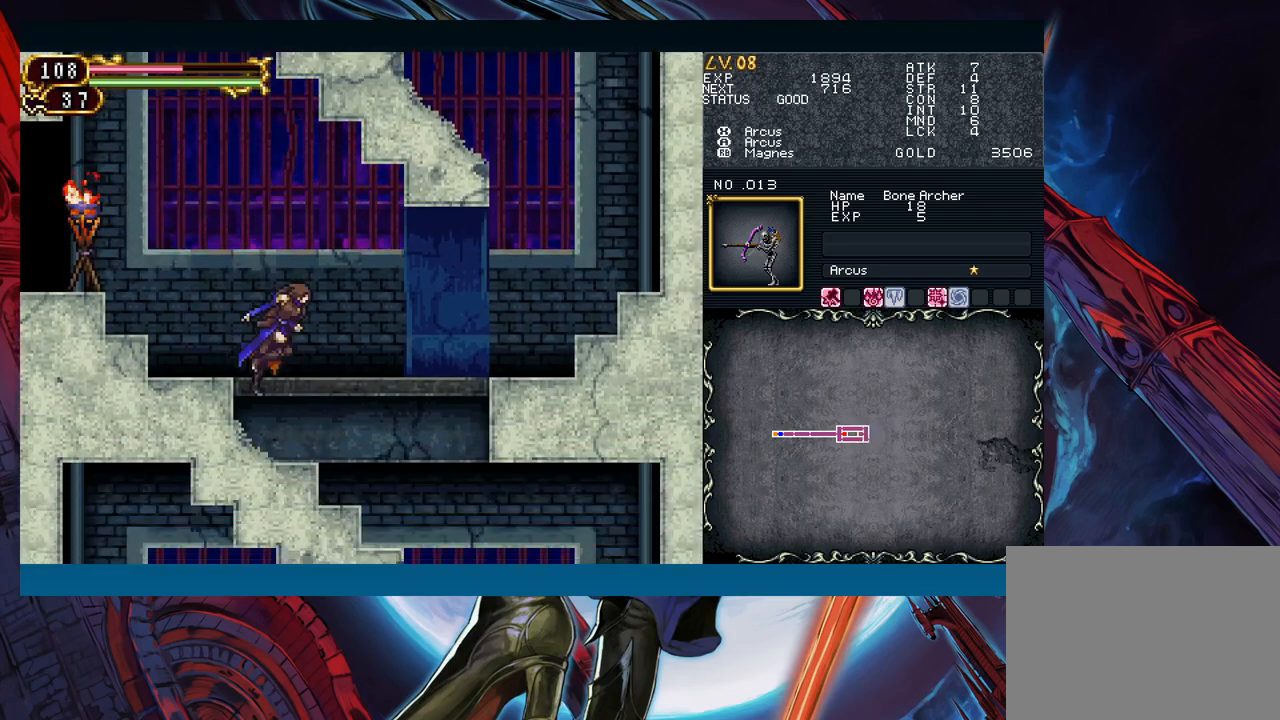
{"buttons": ["B"], "left_stick": "down-right", "right_stick": "center"}
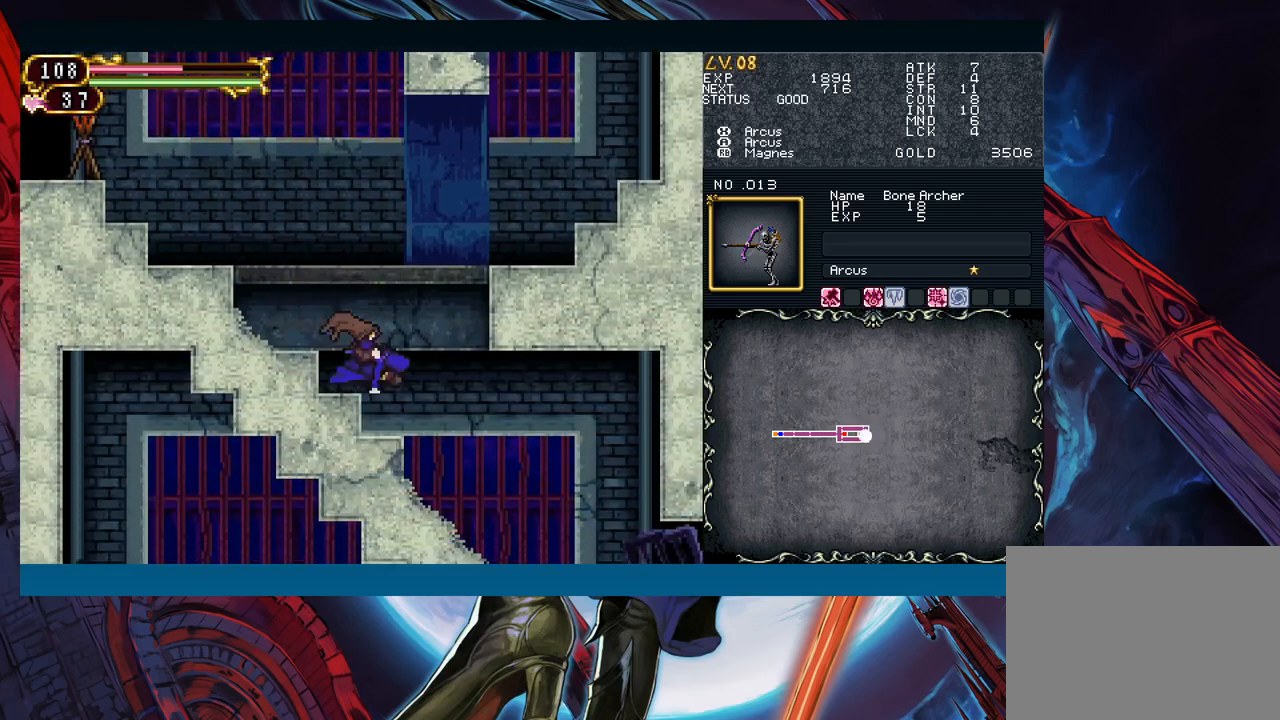
{"buttons": [], "left_stick": "down", "right_stick": "center"}
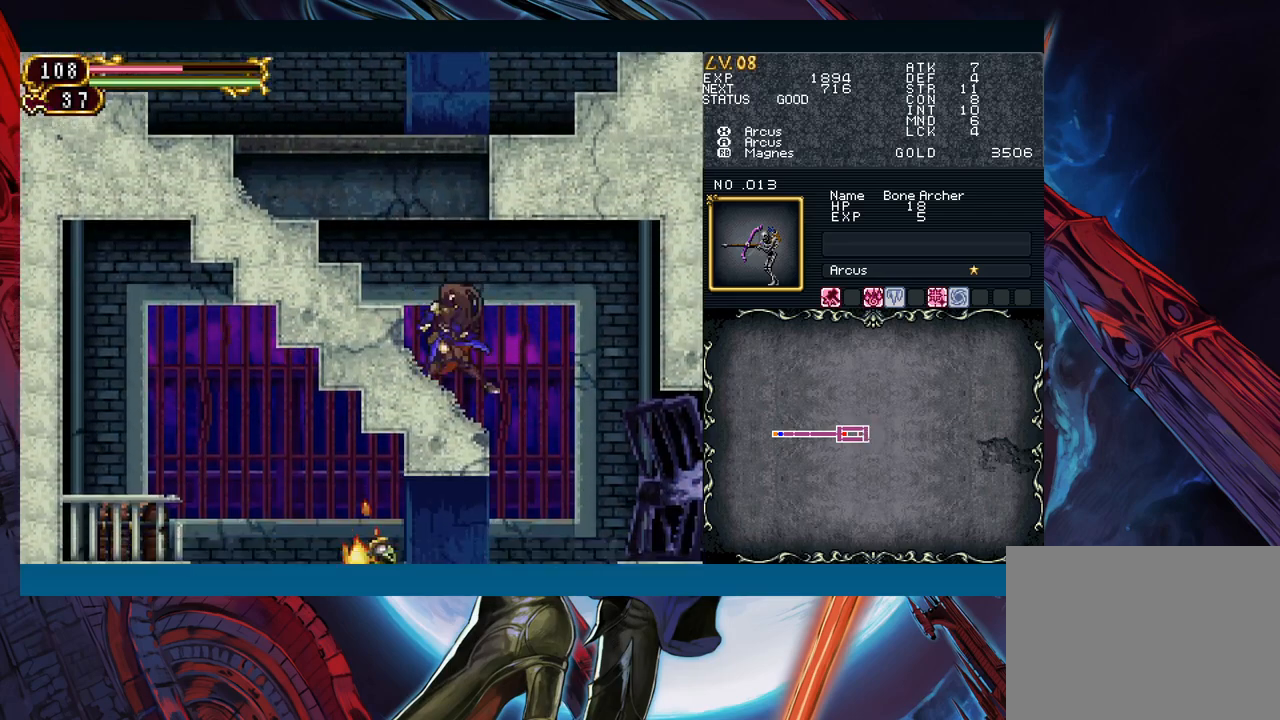
{"buttons": [], "left_stick": "down-left", "right_stick": "center", "events": [[417, "left_stick", "down-left"]]}
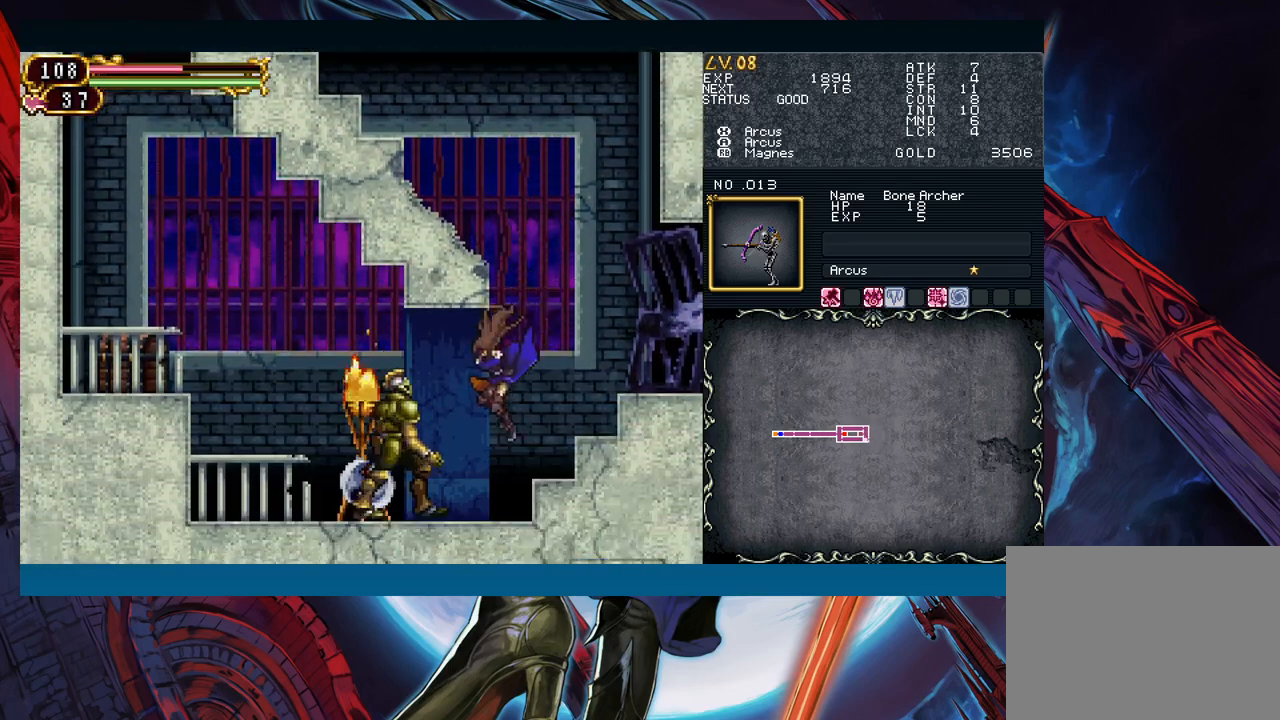
{"buttons": ["A"], "left_stick": "down", "right_stick": "center", "events": [[100, "A", "down"], [117, "left_stick", "down"], [200, "A", "up"], [300, "X", "down"], [367, "X", "up"], [450, "A", "down"]]}
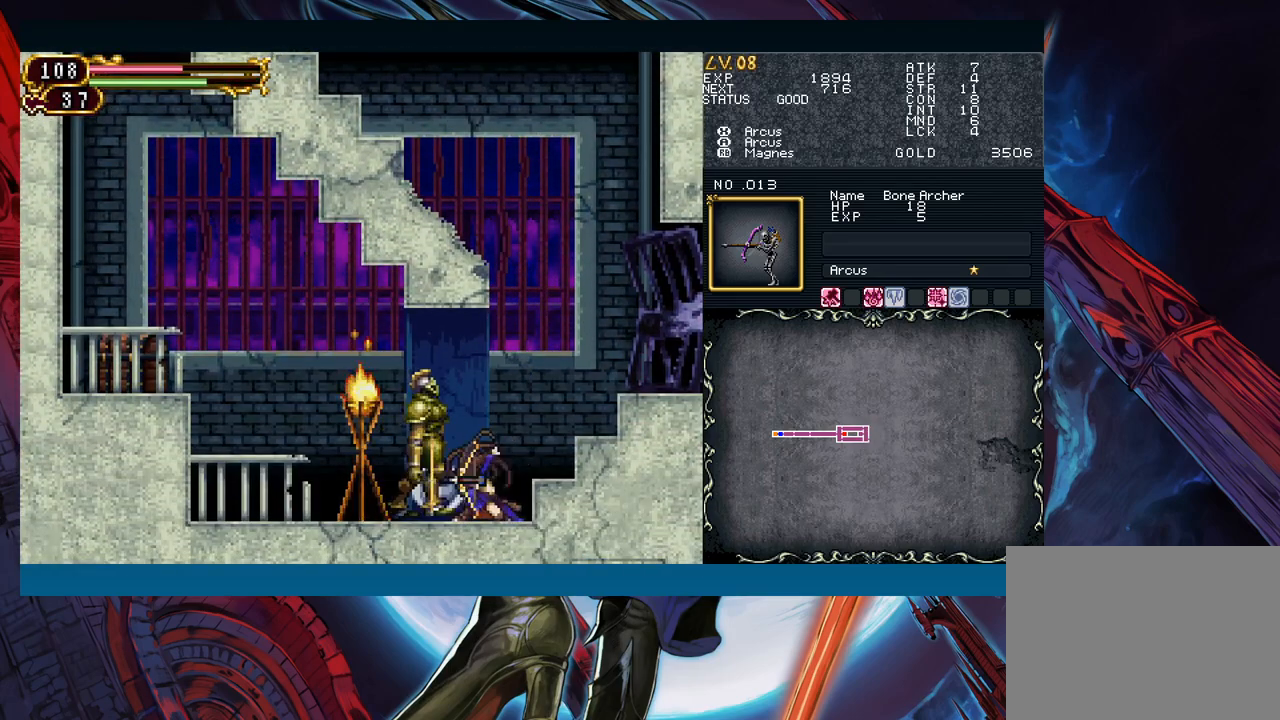
{"buttons": [], "left_stick": "right", "right_stick": "center", "events": [[33, "A", "up"], [67, "left_stick", "center"], [283, "left_stick", "right"]]}